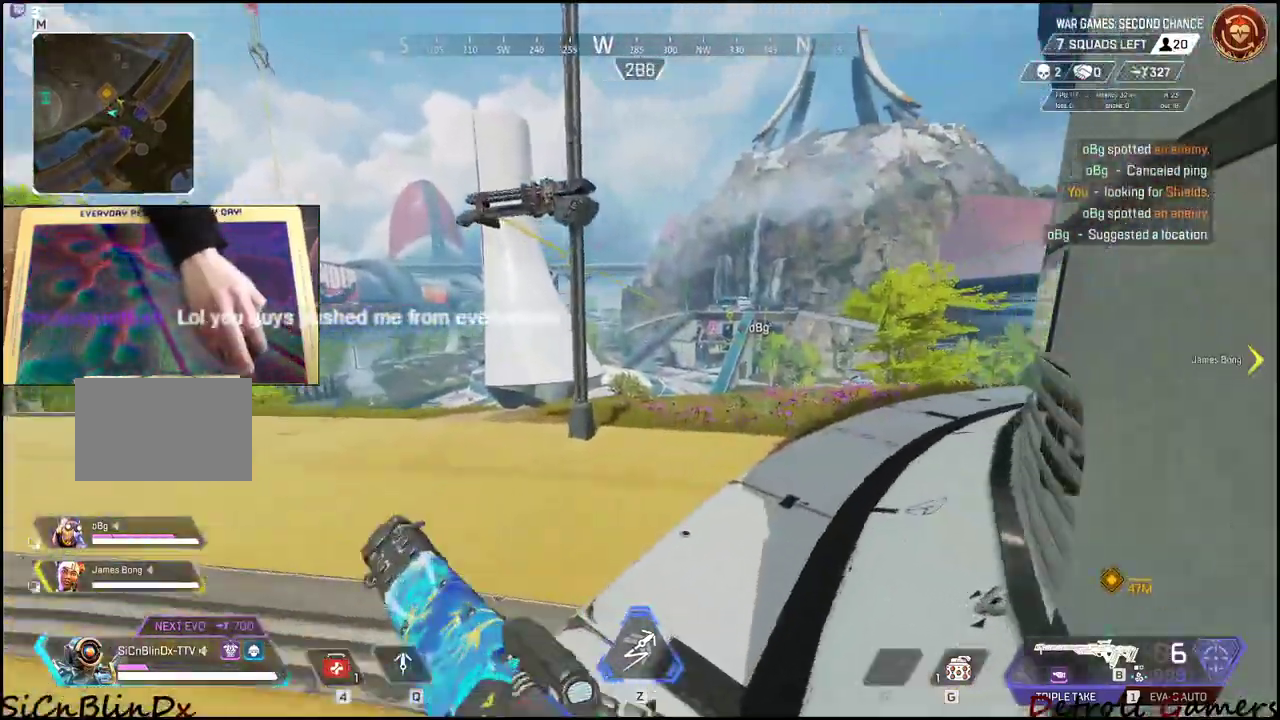
Gameplay with keyboard and mouse; each line is a JSON object with the keys and mouse buttons held at the frame after it. "events" lists presses ("down") and releases ("up") of "1", "2", "3", "4", "5", "a", "alt", "c", "caps_lock", "ctrl", "d", "e", "f", "g", "q", "r", "s", "shift", "space", "t", "tab", "v", "w", "x", "z", "mouse_left", "mouse_wheel" and "mouse_right" between this image and that frame as [ms after this image, input, new state], when the widget could be followed in between. "mouse_left", "mouse_wheel", "mouse_right" = the "left", "wheel", "right" buttons of the "mouse" list. No other keys are recorded. "wheel" means that the mouse wheel is clicked or scrolled. Not read: mouse_move.
{"keys": ["shift", "w"], "mouse": [], "events": []}
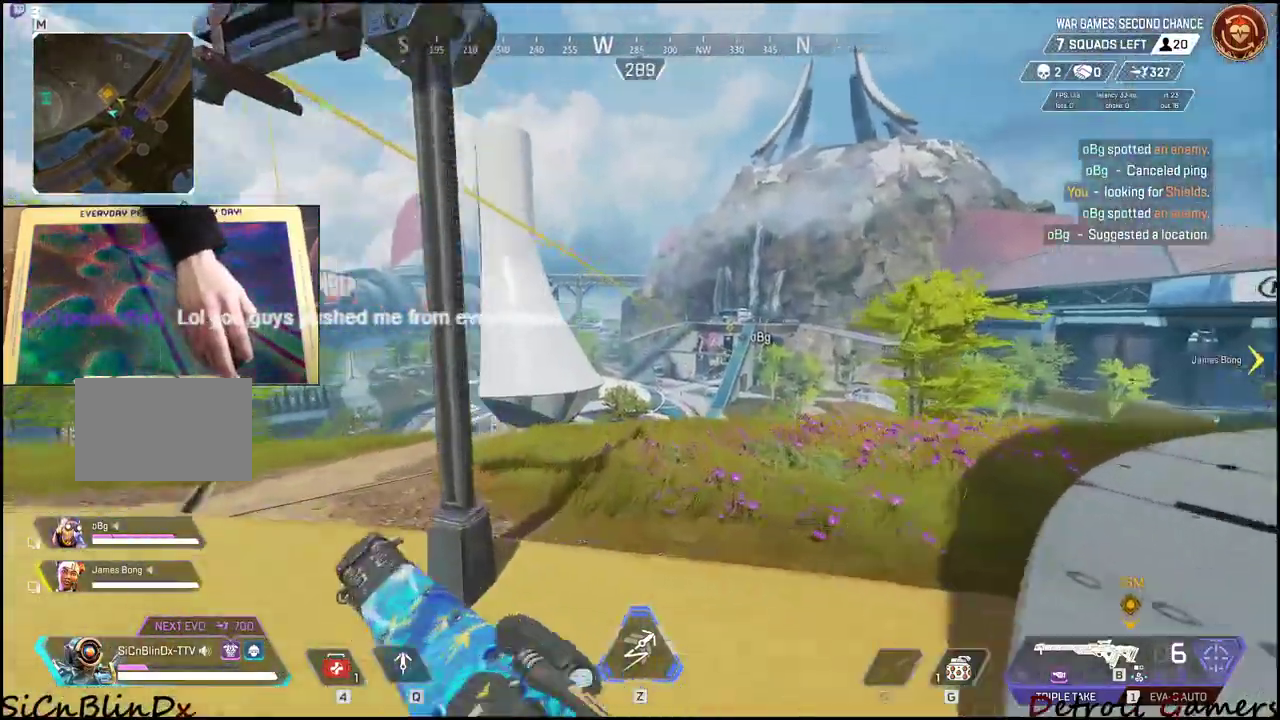
{"keys": ["shift", "w"], "mouse": [], "events": [[350, "c", "down"], [500, "c", "up"]]}
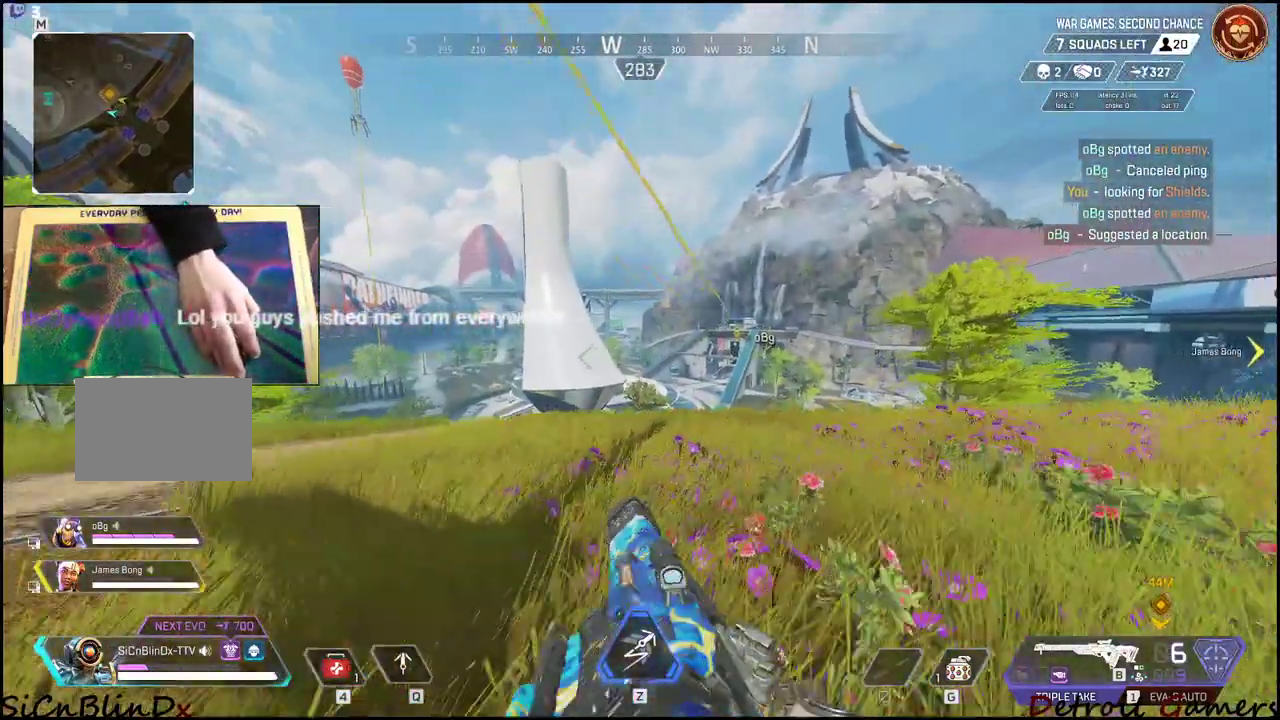
{"keys": ["e", "shift", "w"], "mouse": [], "events": [[50, "space", "down"], [250, "e", "down"], [250, "space", "up"]]}
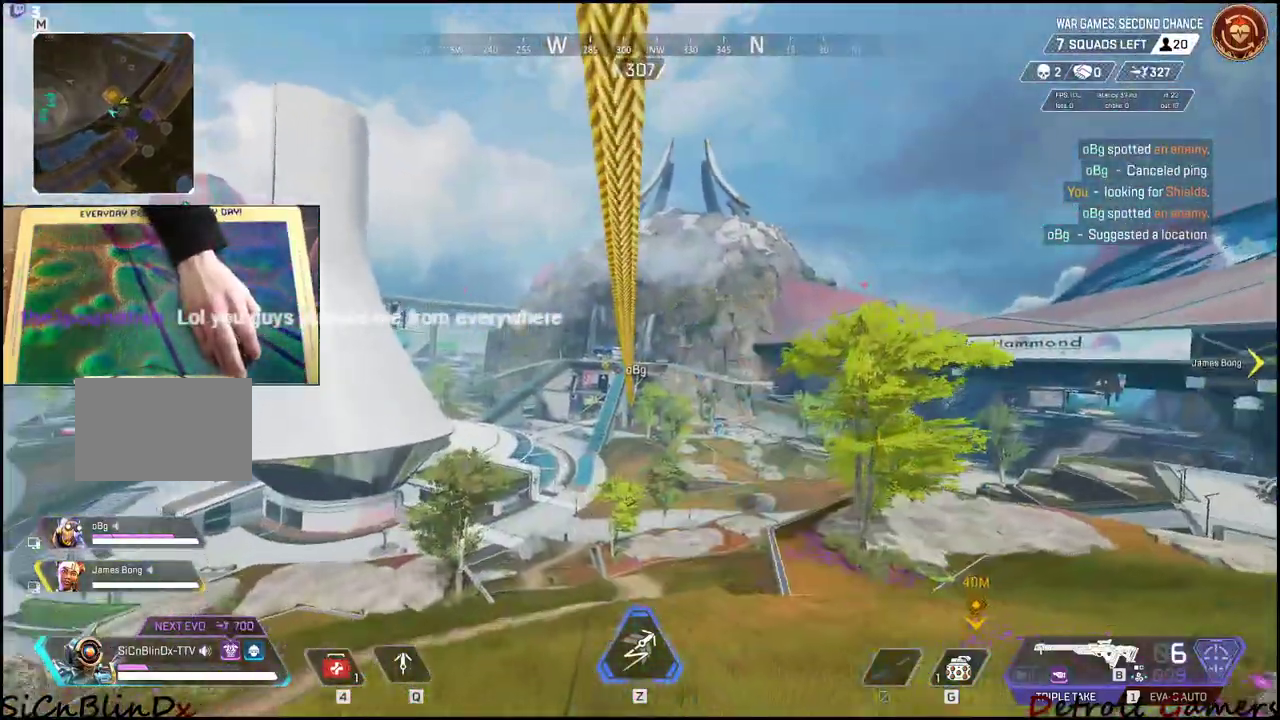
{"keys": [], "mouse": ["right"], "events": [[17, "e", "up"], [50, "shift", "up"], [50, "w", "up"], [234, "mouse_right", "down"]]}
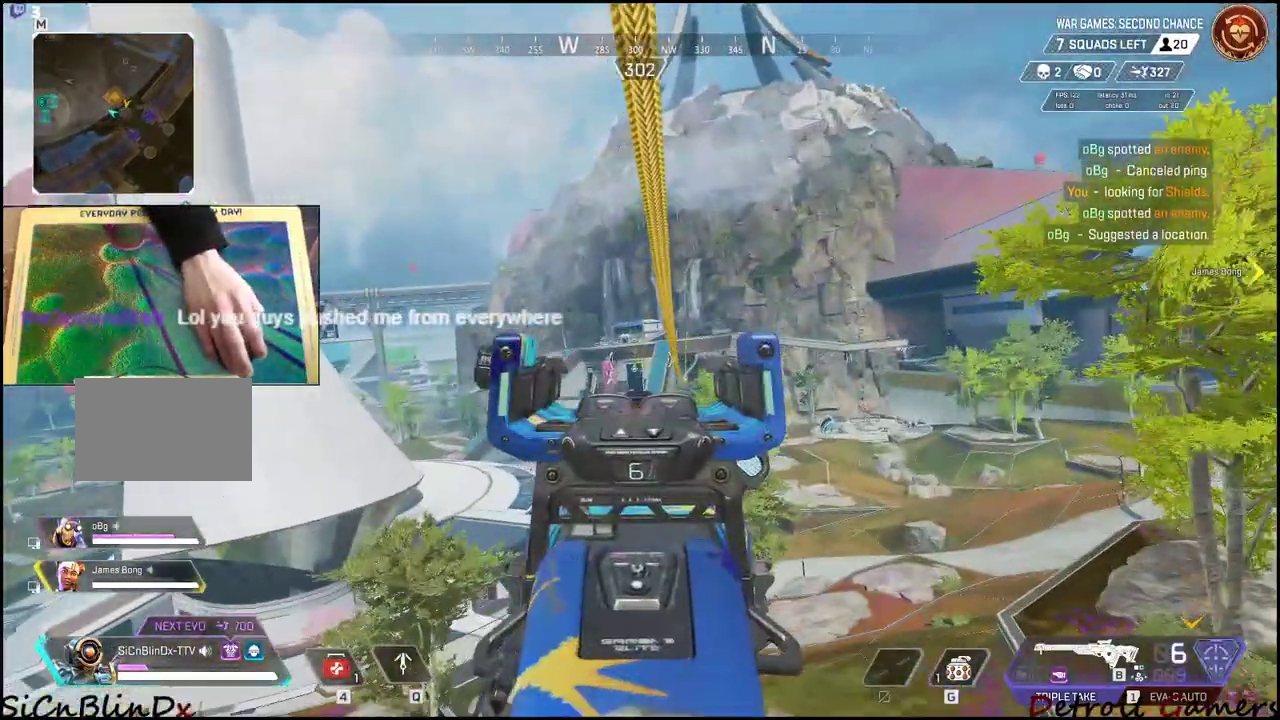
{"keys": [], "mouse": ["right"], "events": []}
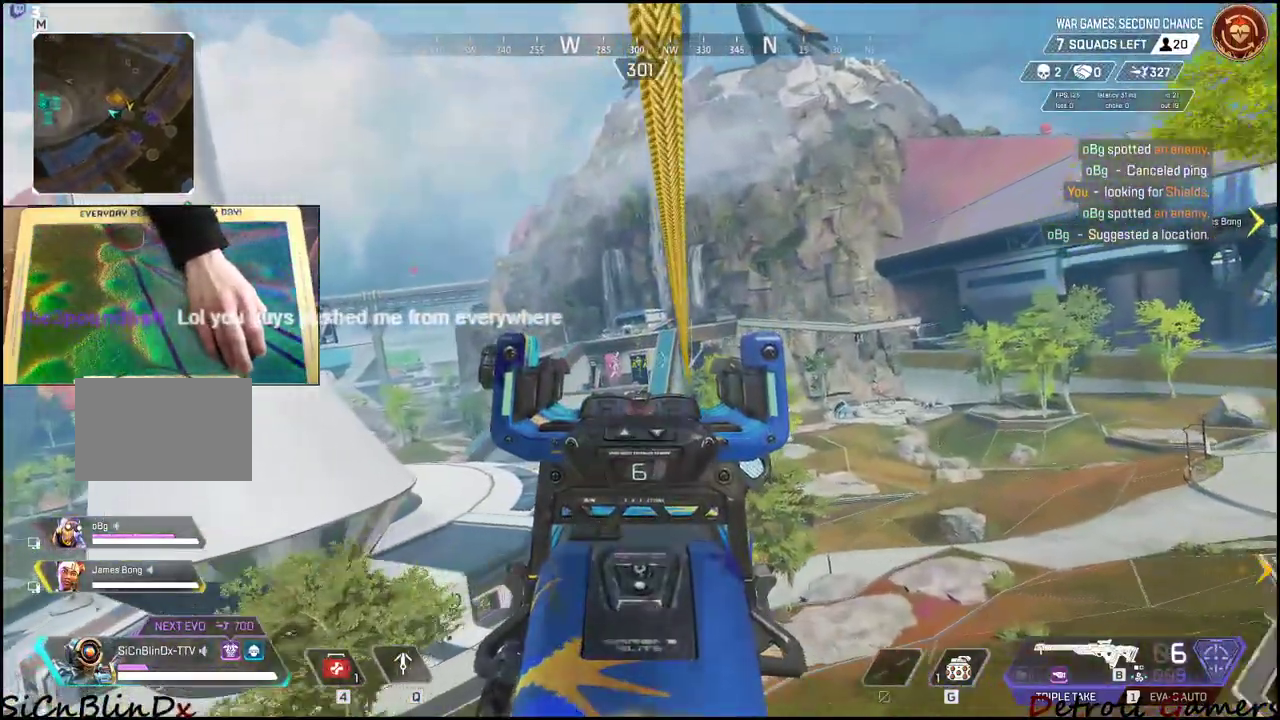
{"keys": [], "mouse": ["right"], "events": []}
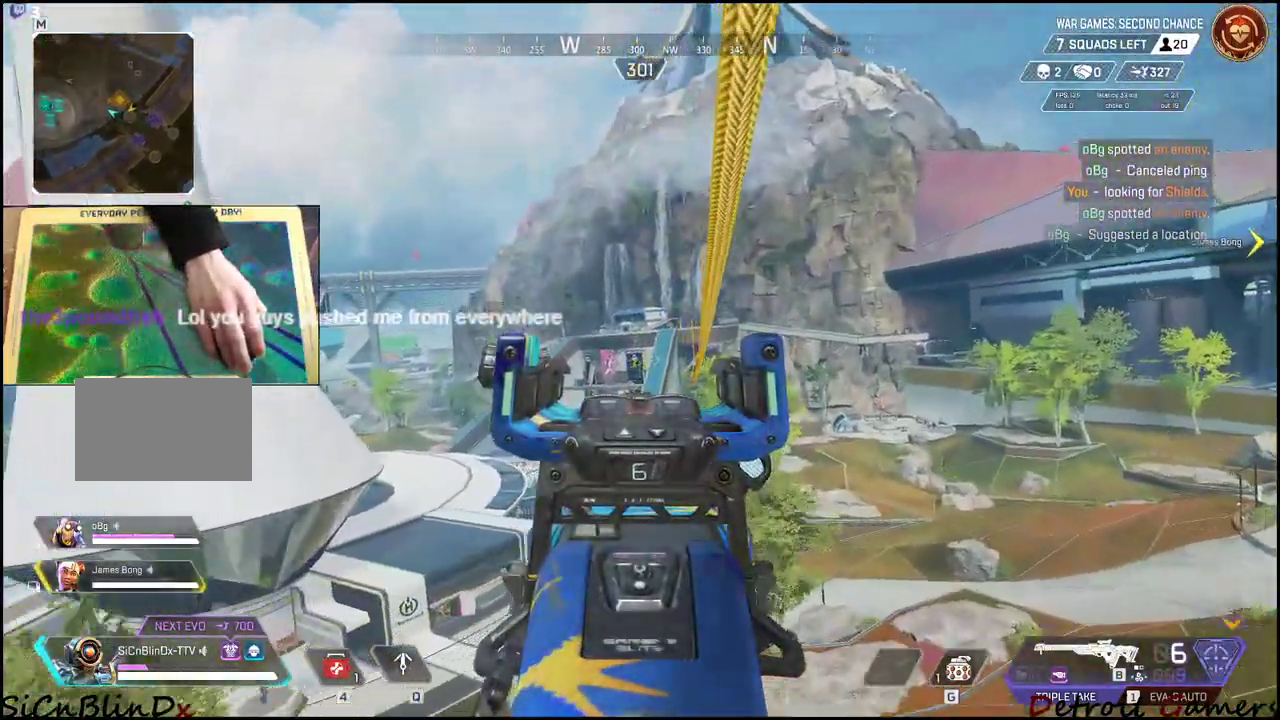
{"keys": [], "mouse": ["right"], "events": []}
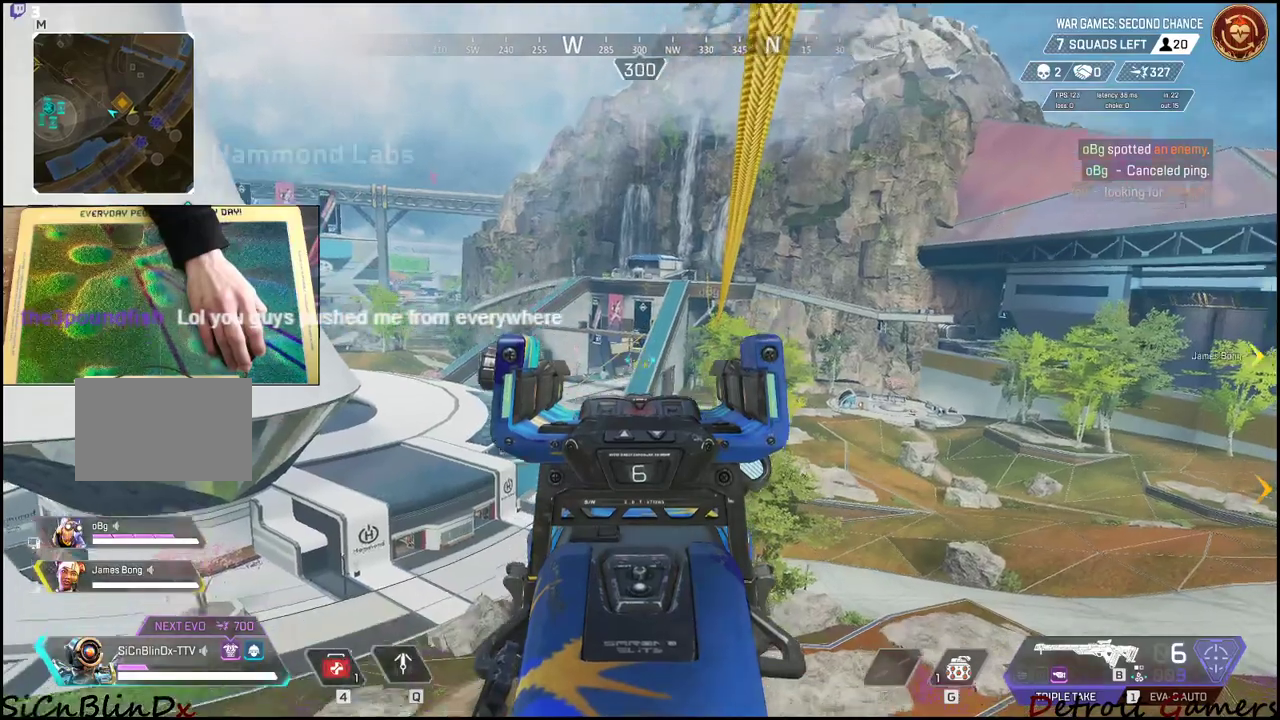
{"keys": [], "mouse": ["right"], "events": []}
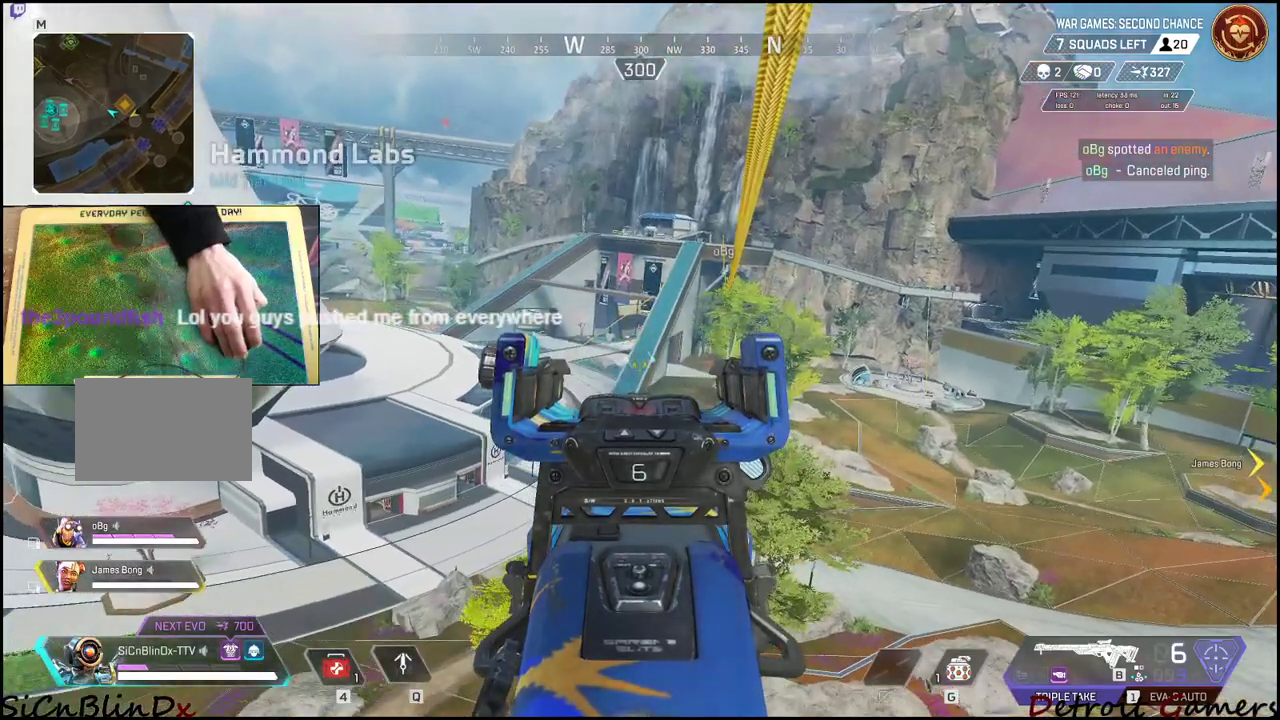
{"keys": [], "mouse": ["right"], "events": []}
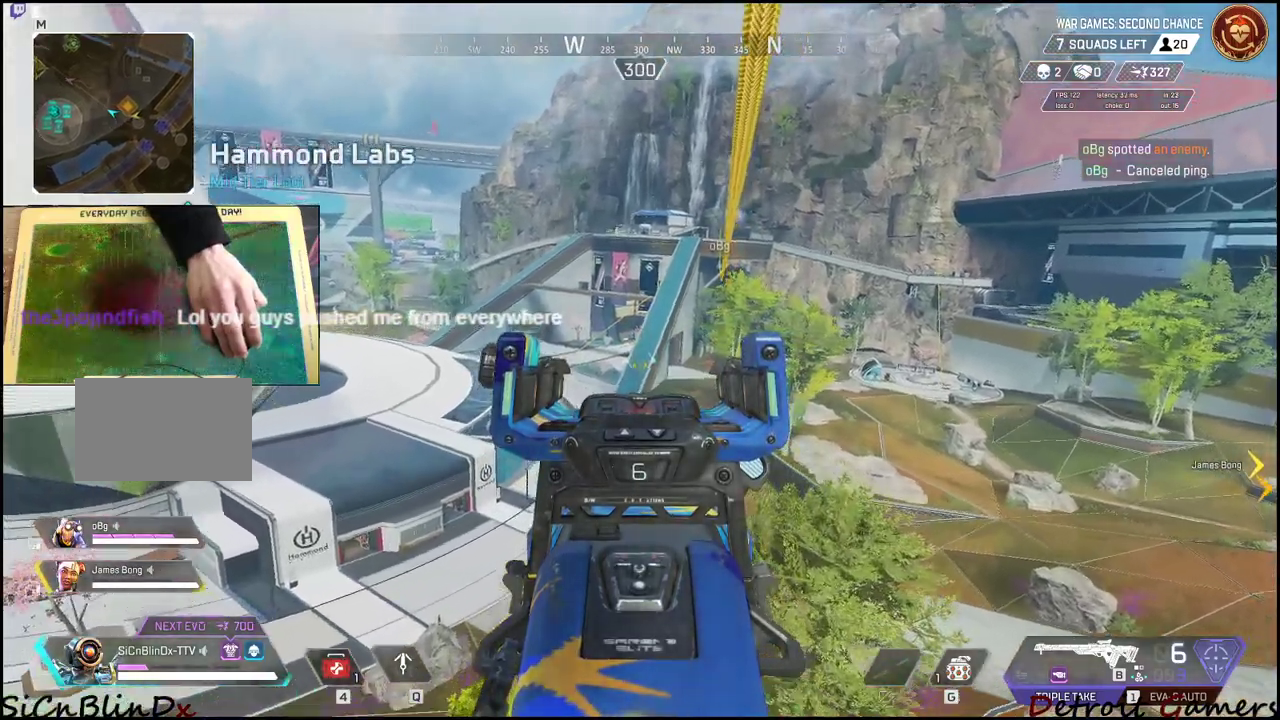
{"keys": [], "mouse": ["right"], "events": []}
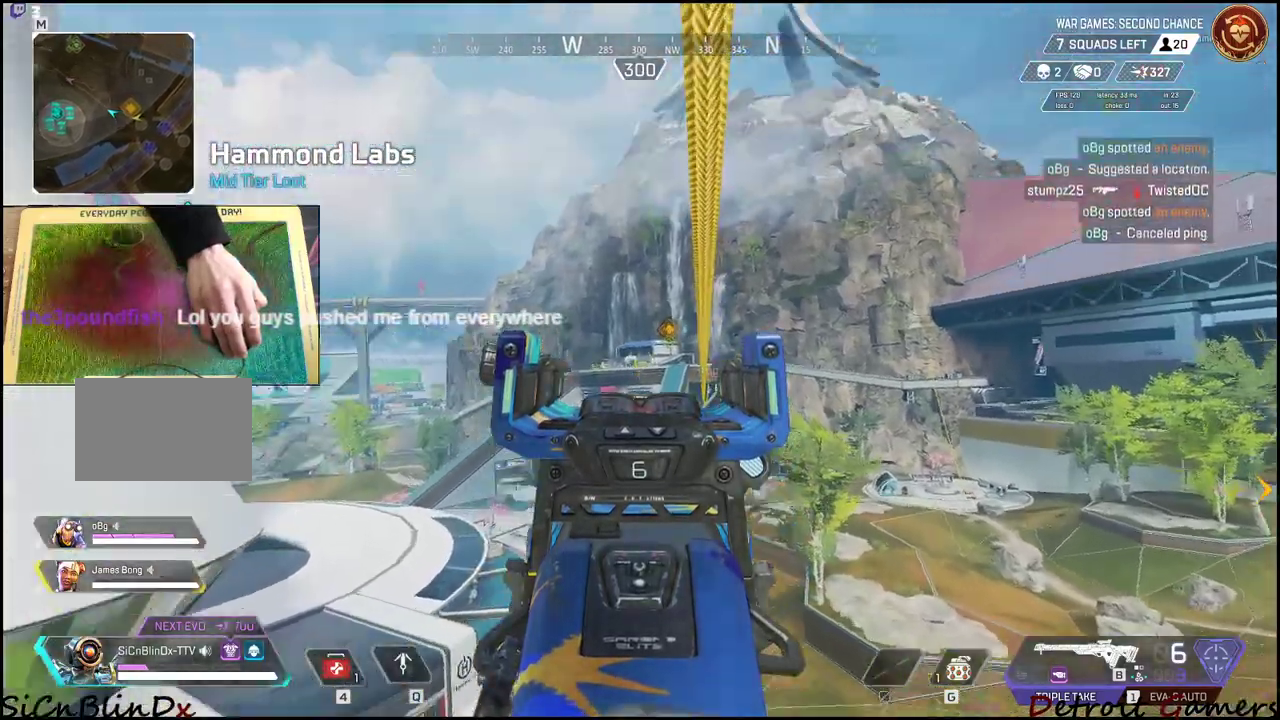
{"keys": ["f"], "mouse": ["right"], "events": [[500, "f", "down"]]}
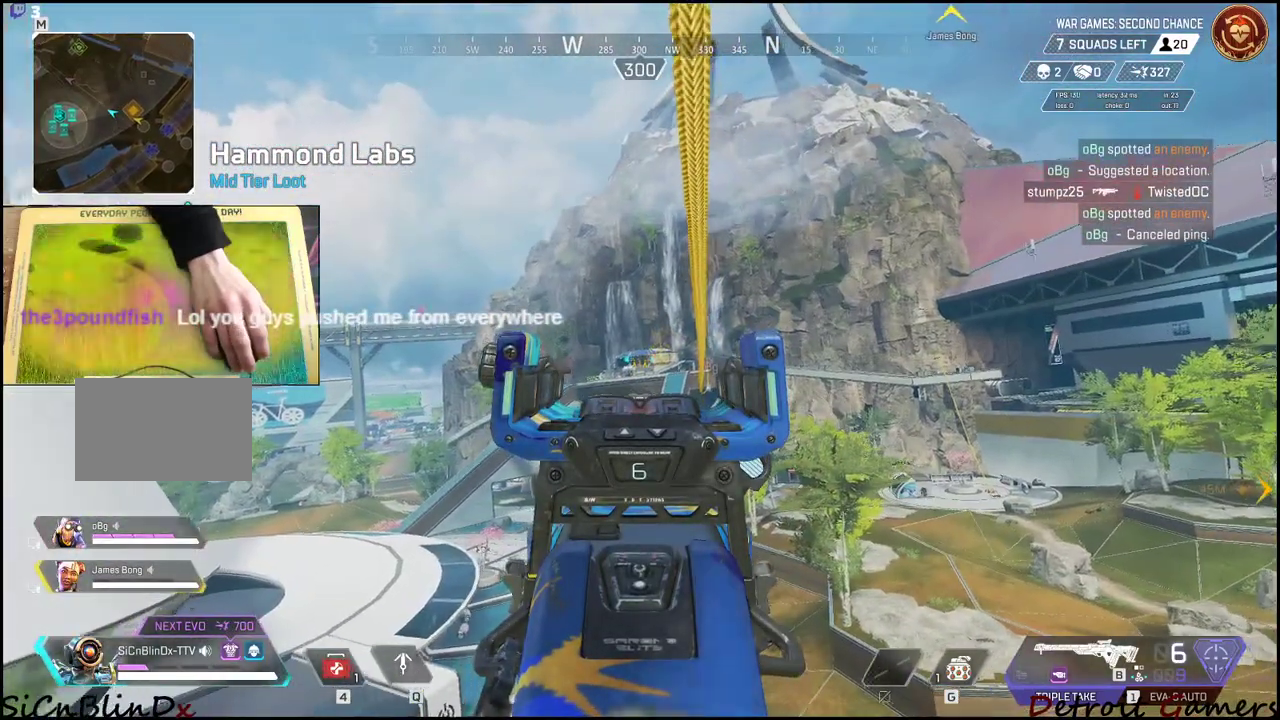
{"keys": ["f"], "mouse": ["right"], "events": [[67, "f", "up"], [150, "f", "down"], [217, "f", "up"], [317, "f", "down"]]}
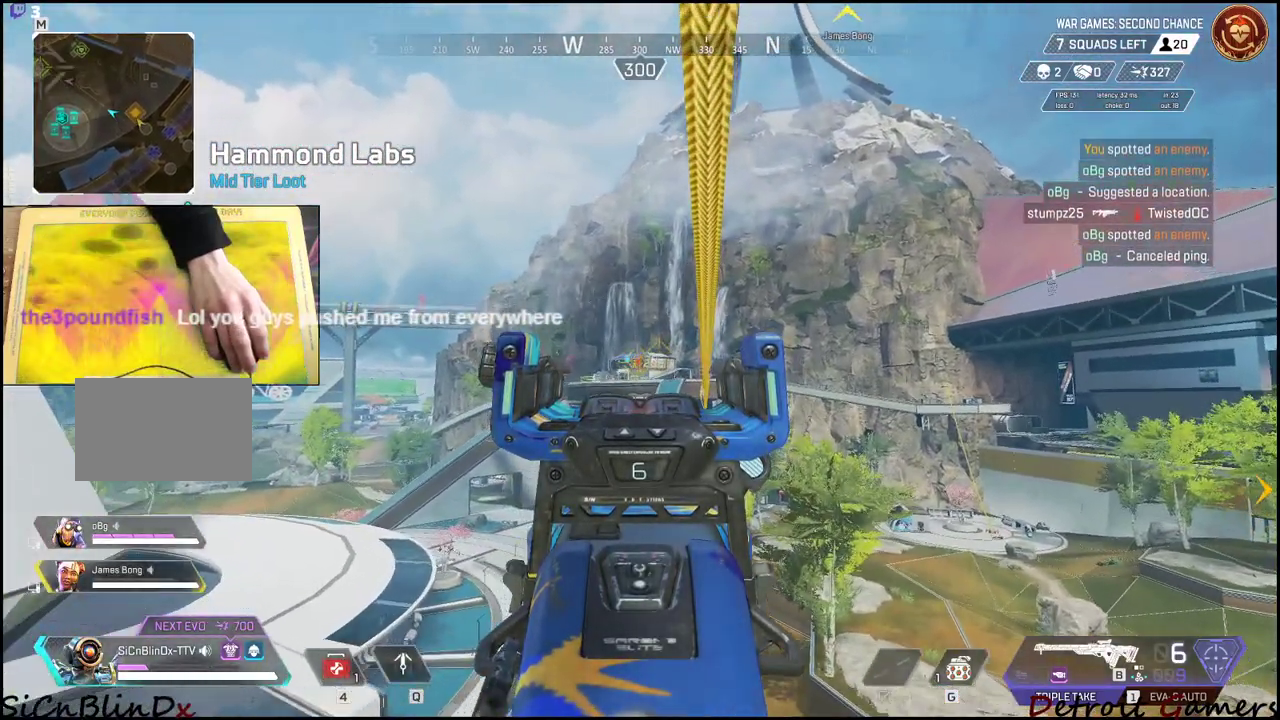
{"keys": [], "mouse": ["right"], "events": [[50, "f", "up"], [100, "f", "down"], [184, "f", "up"]]}
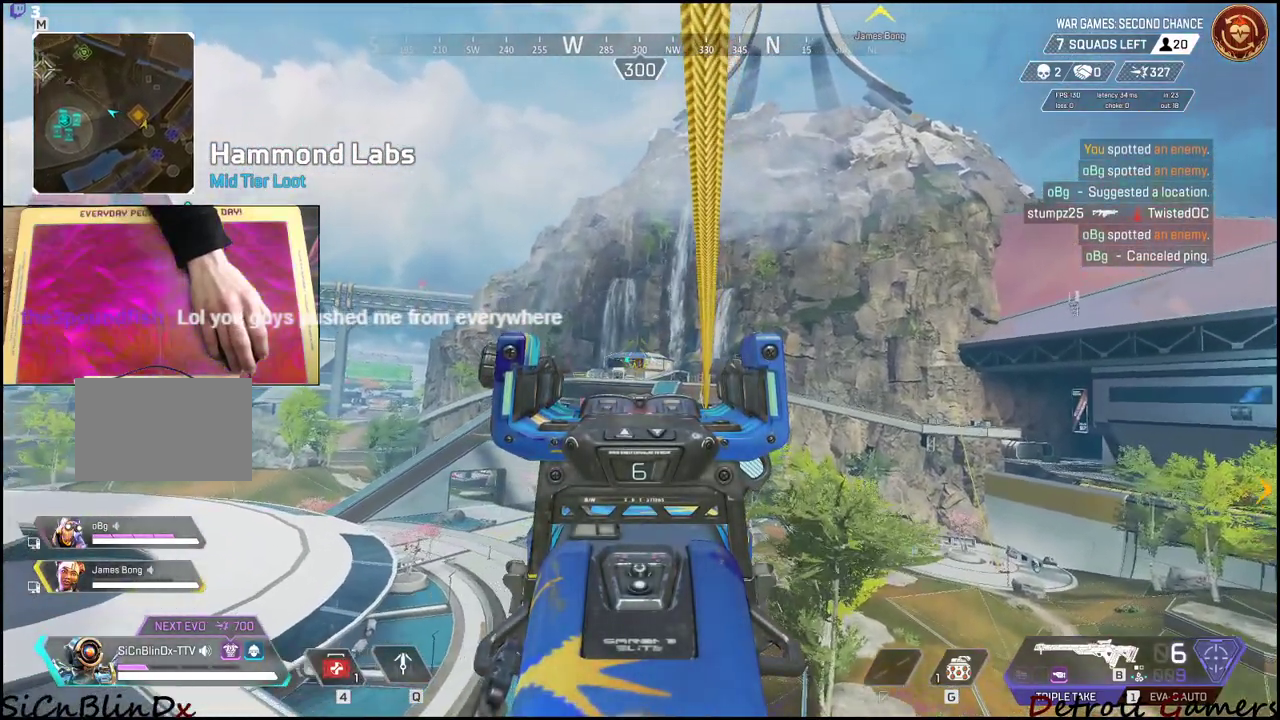
{"keys": [], "mouse": ["right"], "events": [[217, "mouse_right", "up"], [500, "mouse_right", "down"]]}
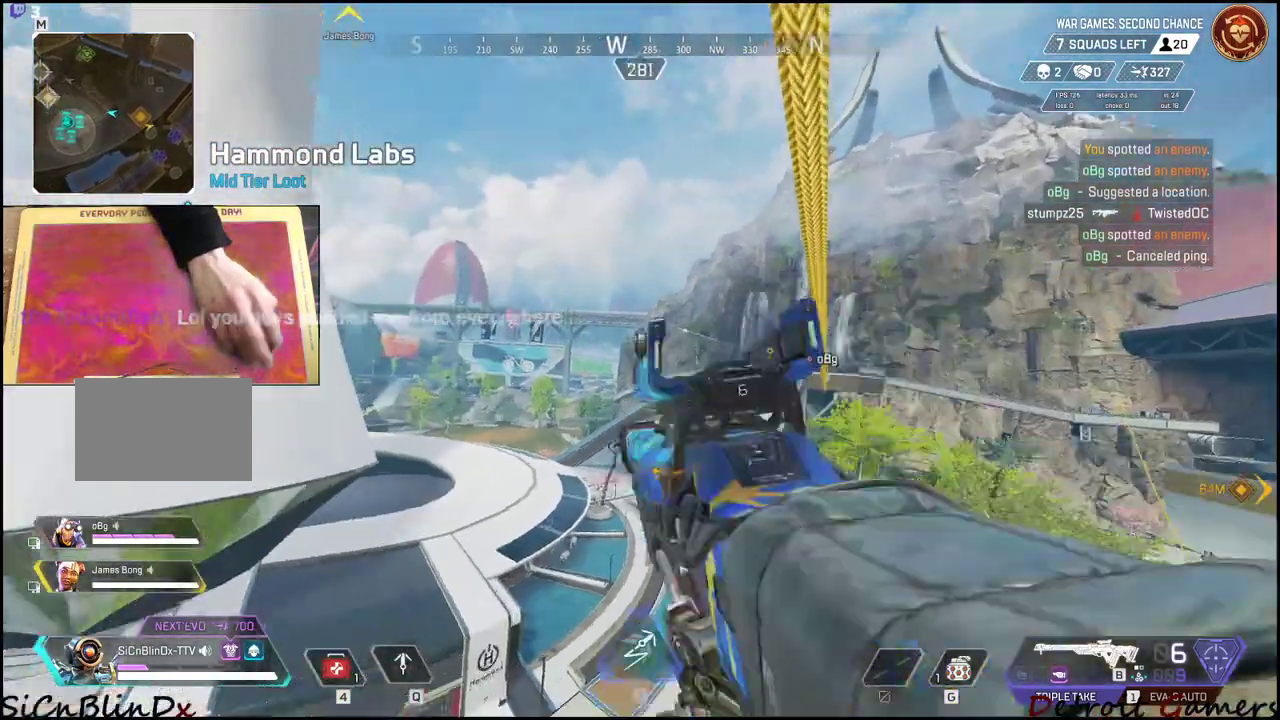
{"keys": ["f"], "mouse": ["right"], "events": [[134, "f", "down"], [267, "f", "up"], [317, "f", "down"], [417, "f", "up"], [450, "f", "down"]]}
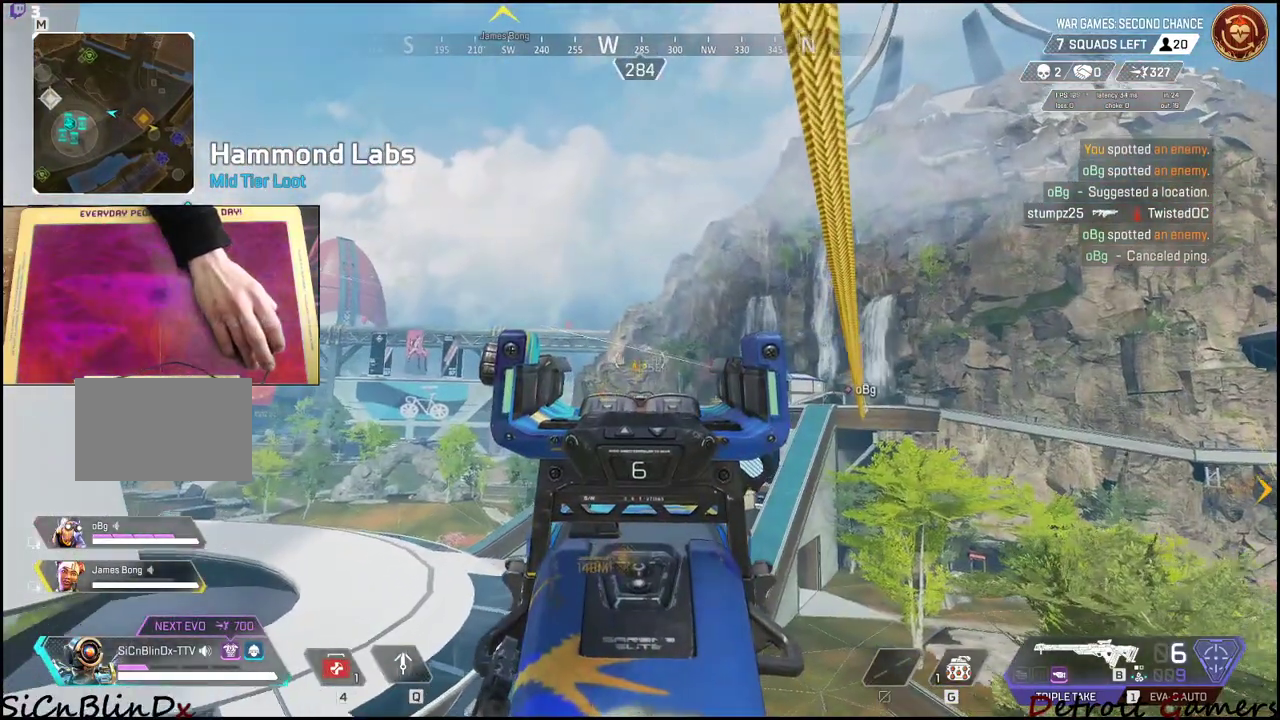
{"keys": [], "mouse": ["right"], "events": [[50, "f", "up"]]}
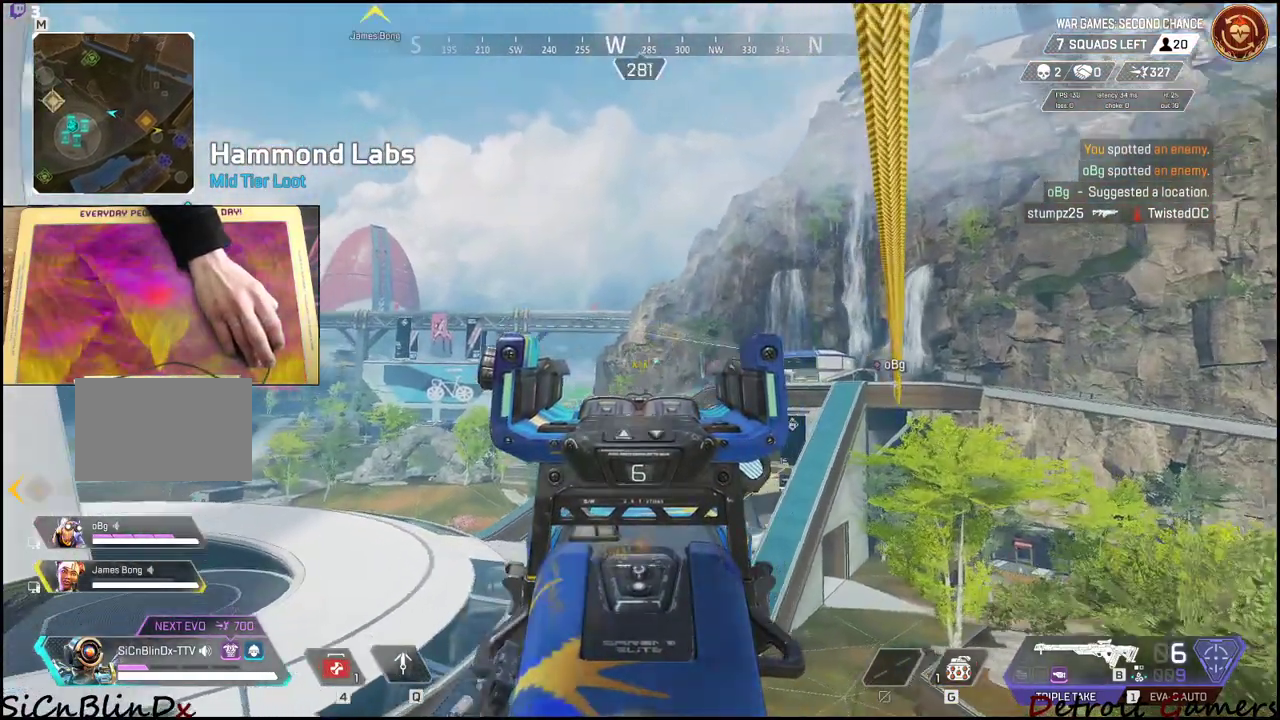
{"keys": [], "mouse": ["right"], "events": []}
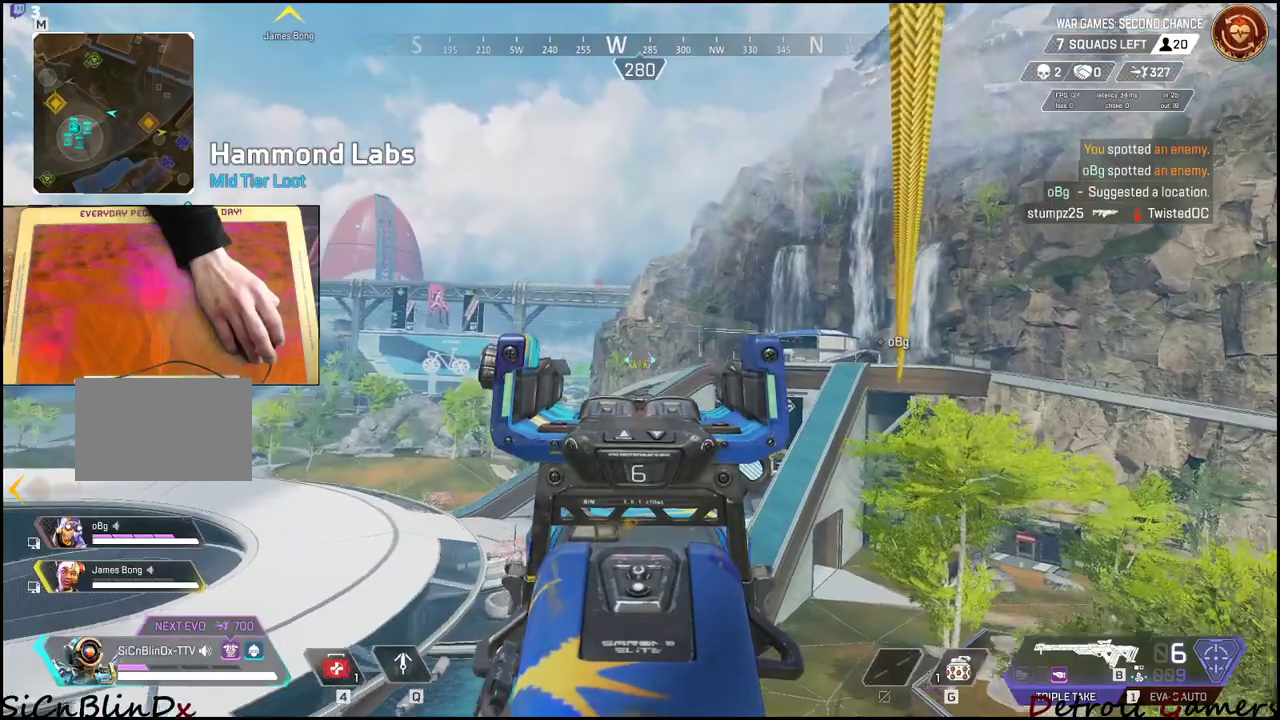
{"keys": [], "mouse": ["right"], "events": []}
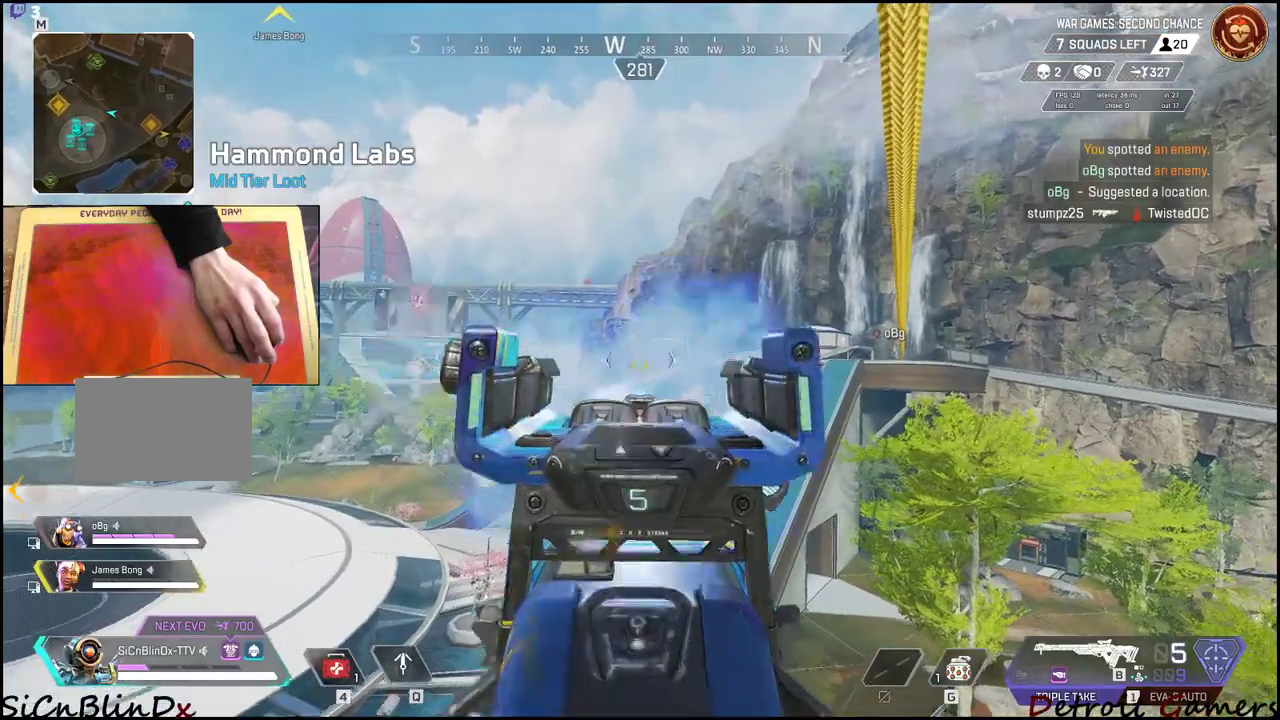
{"keys": [], "mouse": ["right"], "events": [[17, "mouse_left", "down"], [167, "mouse_left", "up"]]}
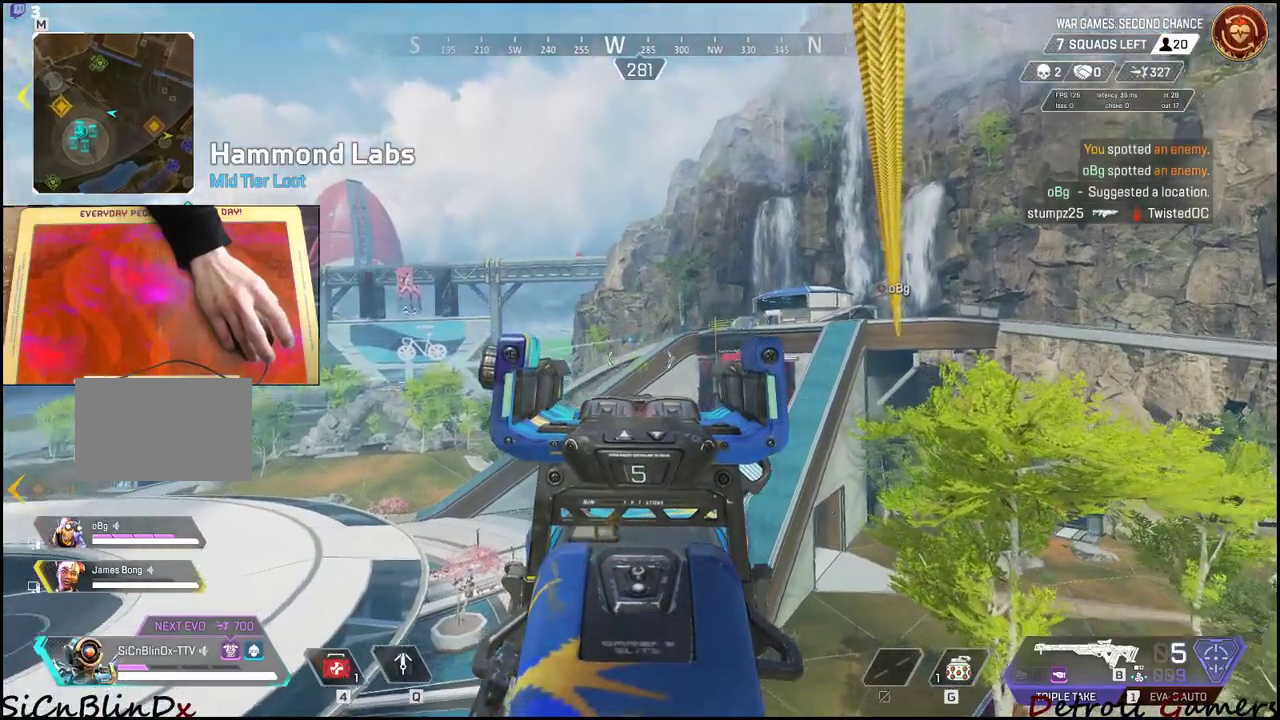
{"keys": ["r"], "mouse": ["right"], "events": [[467, "r", "down"]]}
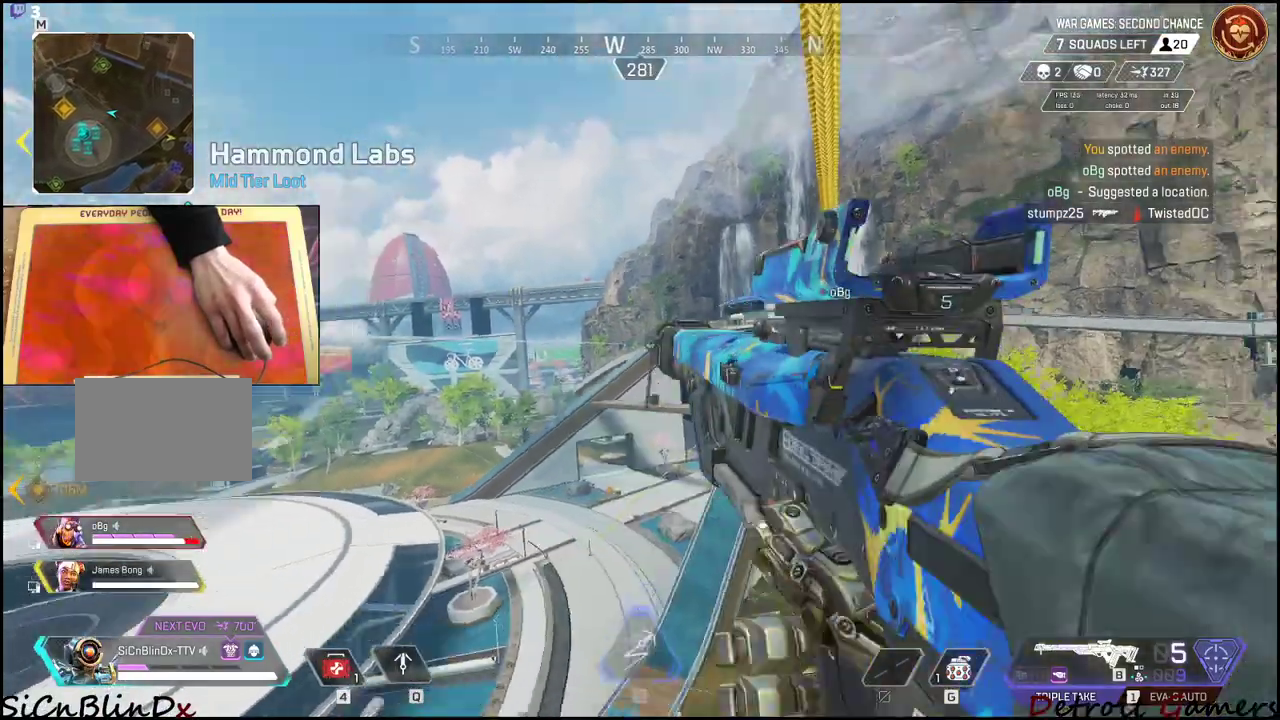
{"keys": [], "mouse": ["right"], "events": [[67, "r", "up"]]}
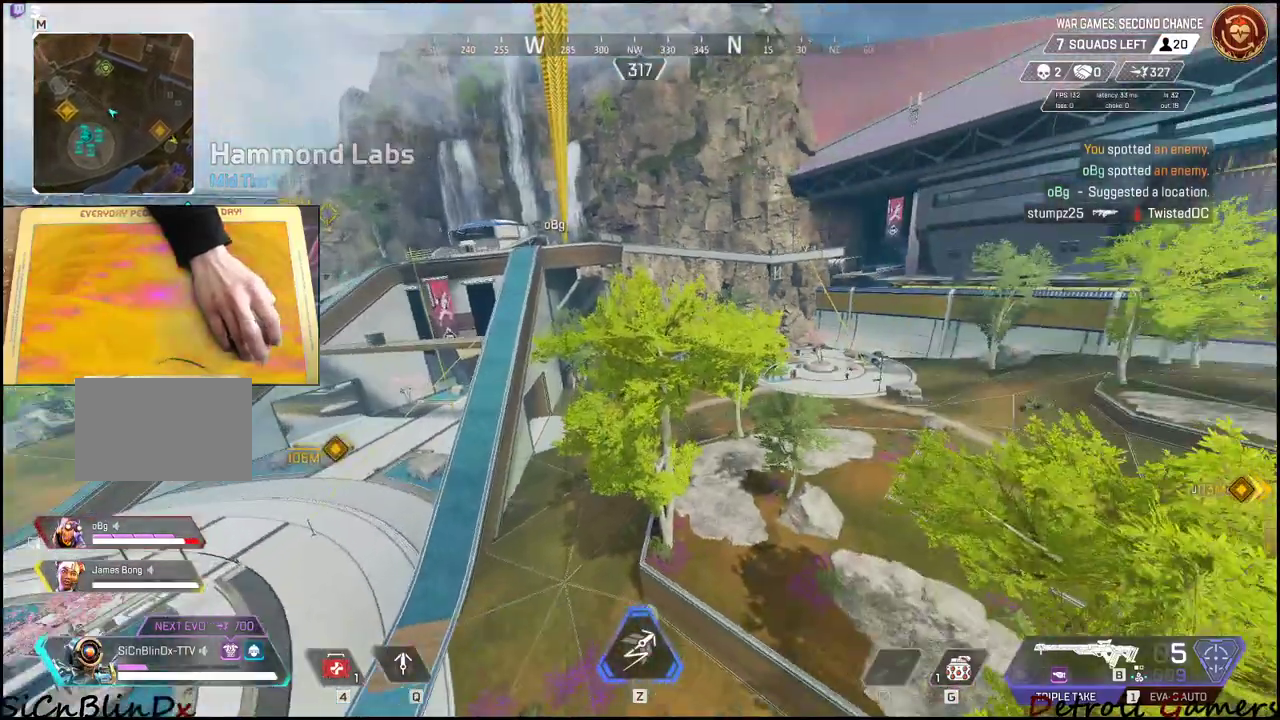
{"keys": [], "mouse": [], "events": [[67, "mouse_right", "up"]]}
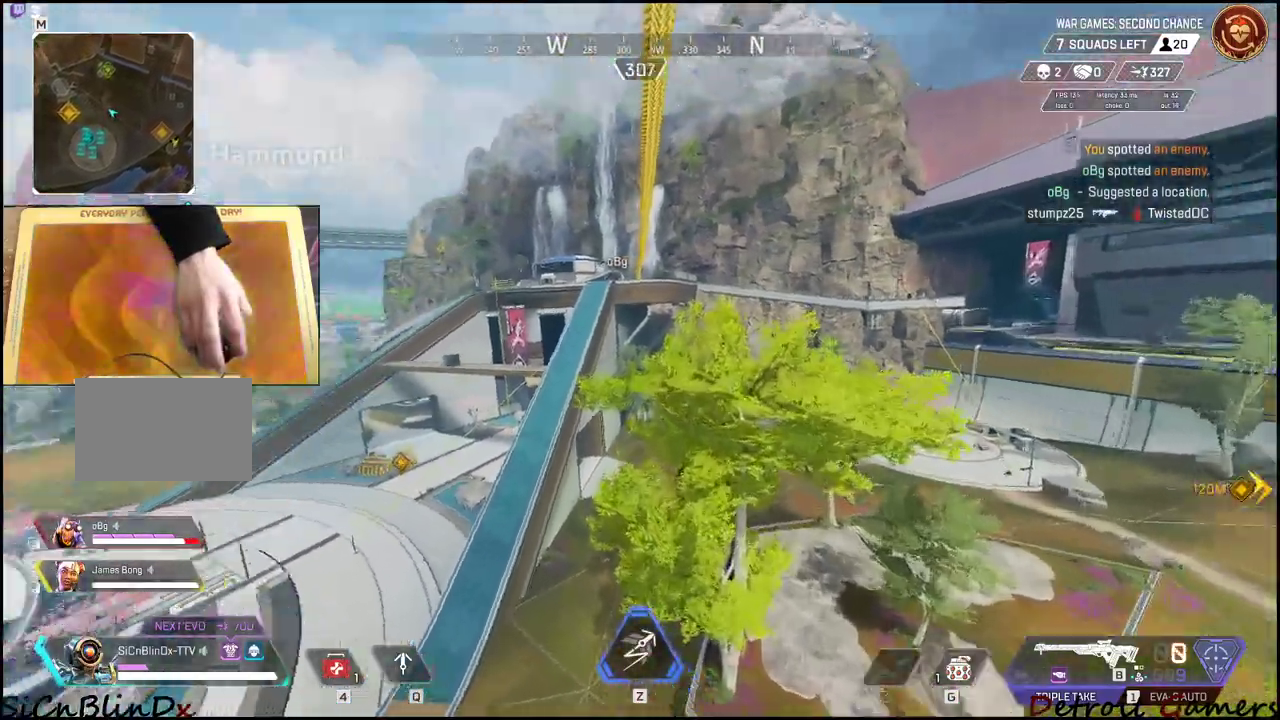
{"keys": [], "mouse": [], "events": []}
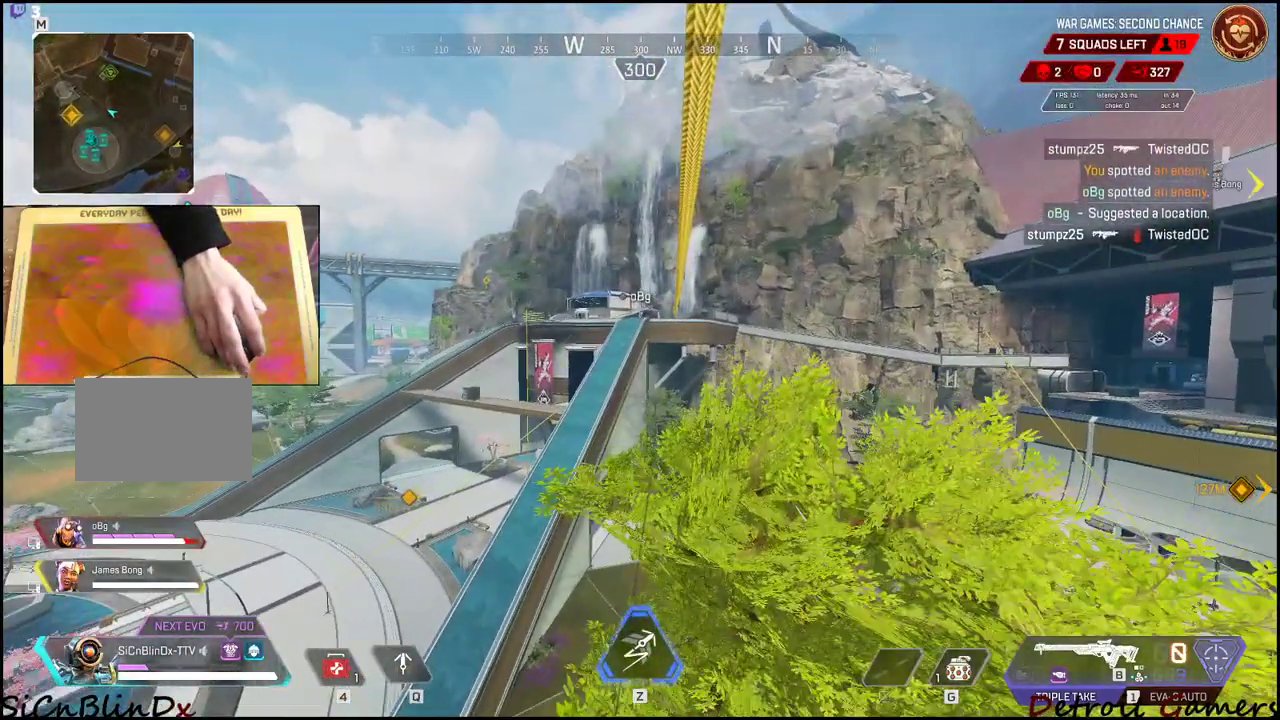
{"keys": [], "mouse": [], "events": []}